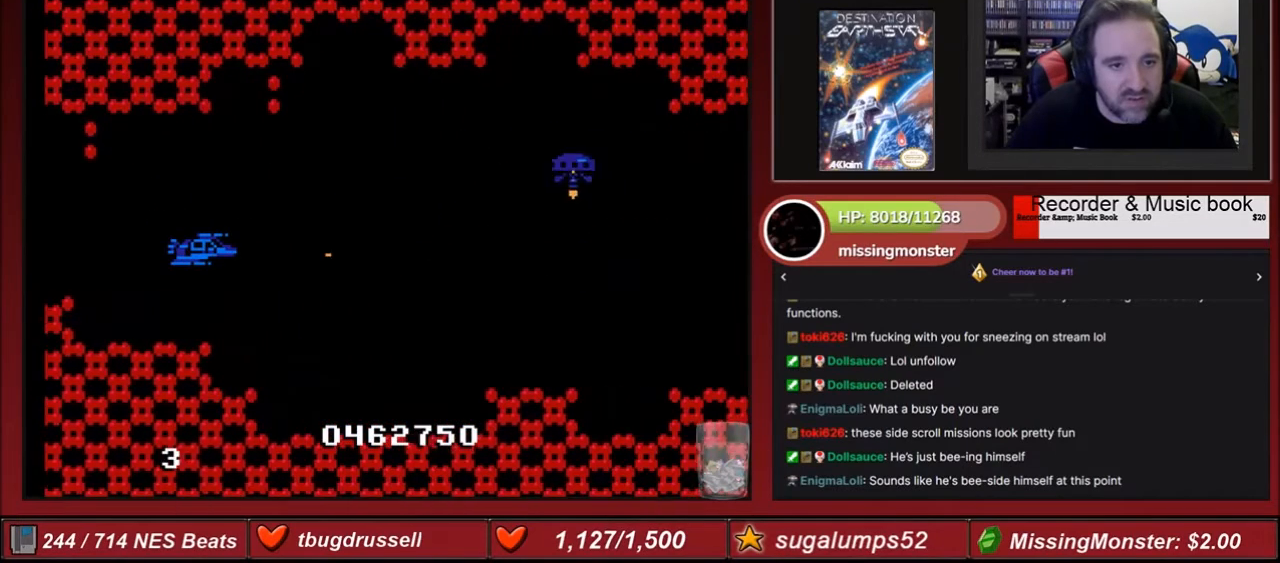
Gameplay with a controller (Nintendo layout); each line is a JSON object with the inputs held at the frame after it. "events" lists button and stick changes between this image and that frame as [ms after this image, input, new state], when the widget could be followed in between. Not read: L3 R3.
{"buttons": ["A"], "events": [[100, "A", "down"], [167, "A", "up"], [267, "A", "down"], [334, "A", "up"], [400, "DPAD_UP", "down"], [467, "A", "down"], [500, "DPAD_UP", "up"]]}
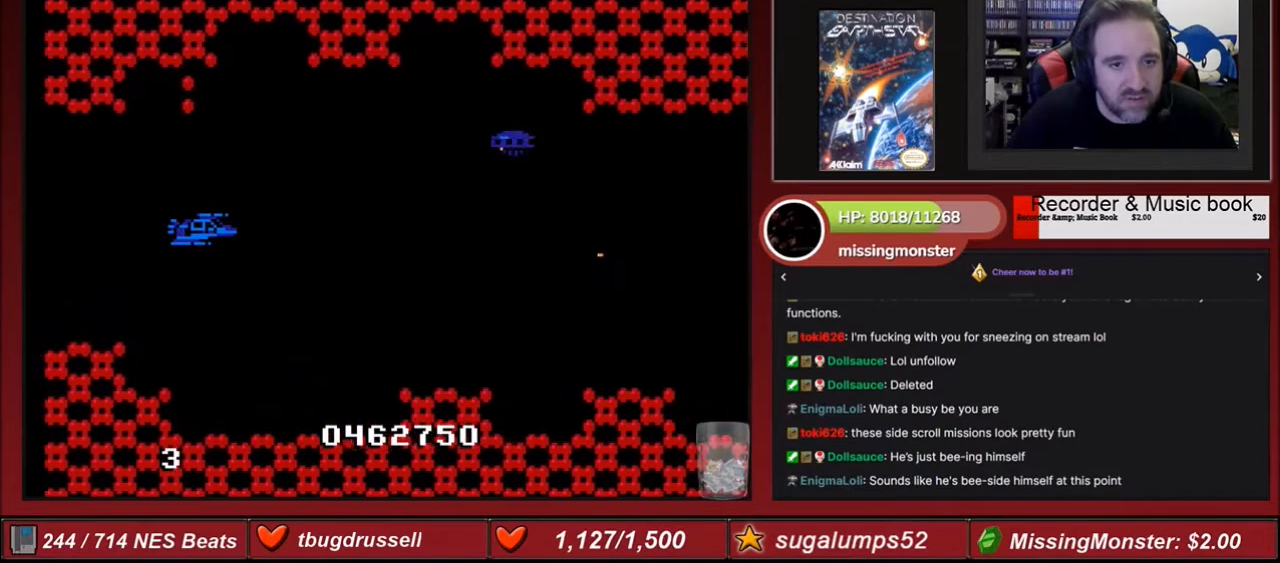
{"buttons": [], "events": [[101, "A", "up"], [167, "A", "down"], [267, "A", "up"], [334, "A", "down"], [468, "A", "up"]]}
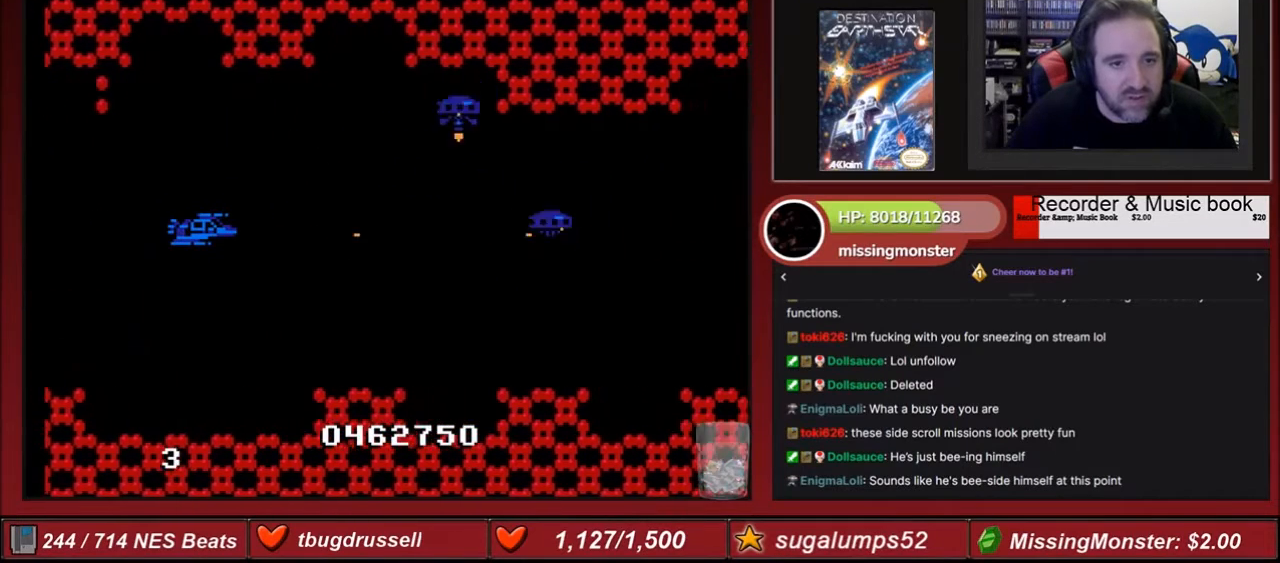
{"buttons": ["DPAD_DOWN"], "events": [[67, "A", "down"], [100, "A", "up"], [234, "A", "down"], [300, "A", "up"], [434, "A", "down"], [467, "DPAD_DOWN", "down"], [501, "A", "up"]]}
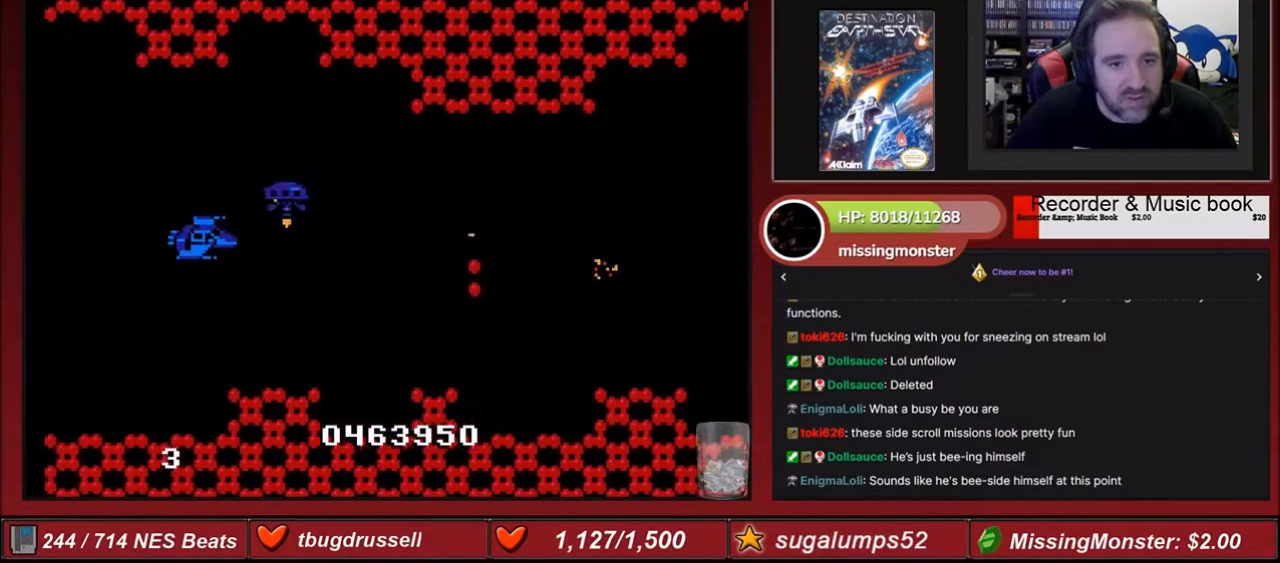
{"buttons": ["A"], "events": [[100, "A", "down"], [166, "A", "up"], [300, "A", "down"], [400, "DPAD_DOWN", "up"], [433, "A", "up"], [500, "A", "down"]]}
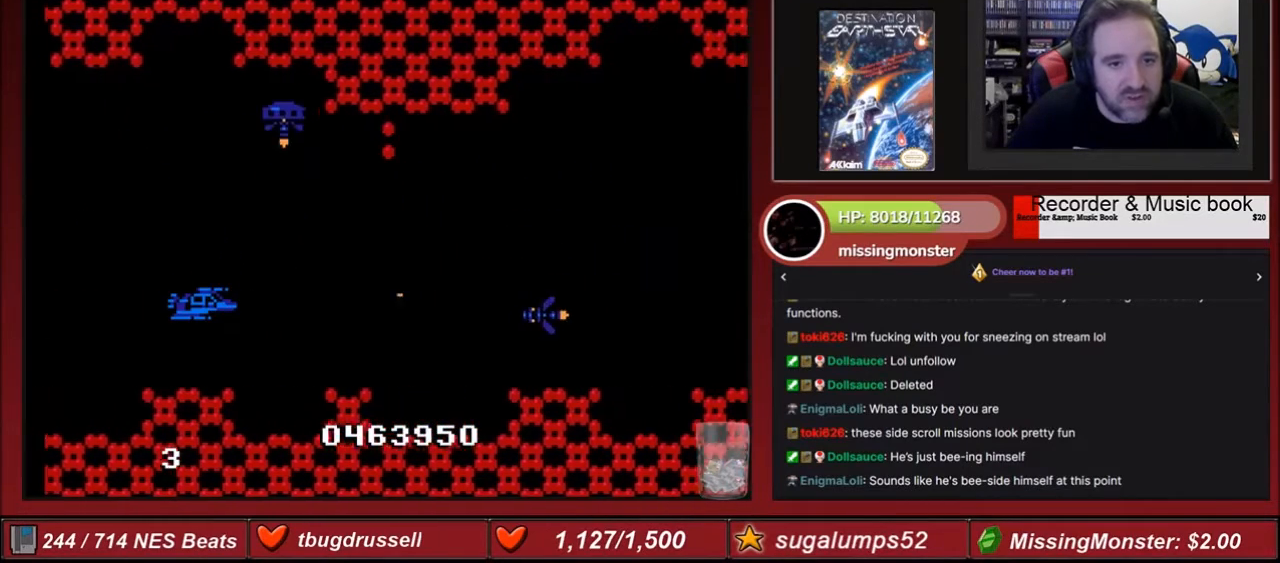
{"buttons": [], "events": [[100, "A", "up"], [167, "A", "down"], [300, "A", "up"], [367, "A", "down"], [500, "A", "up"]]}
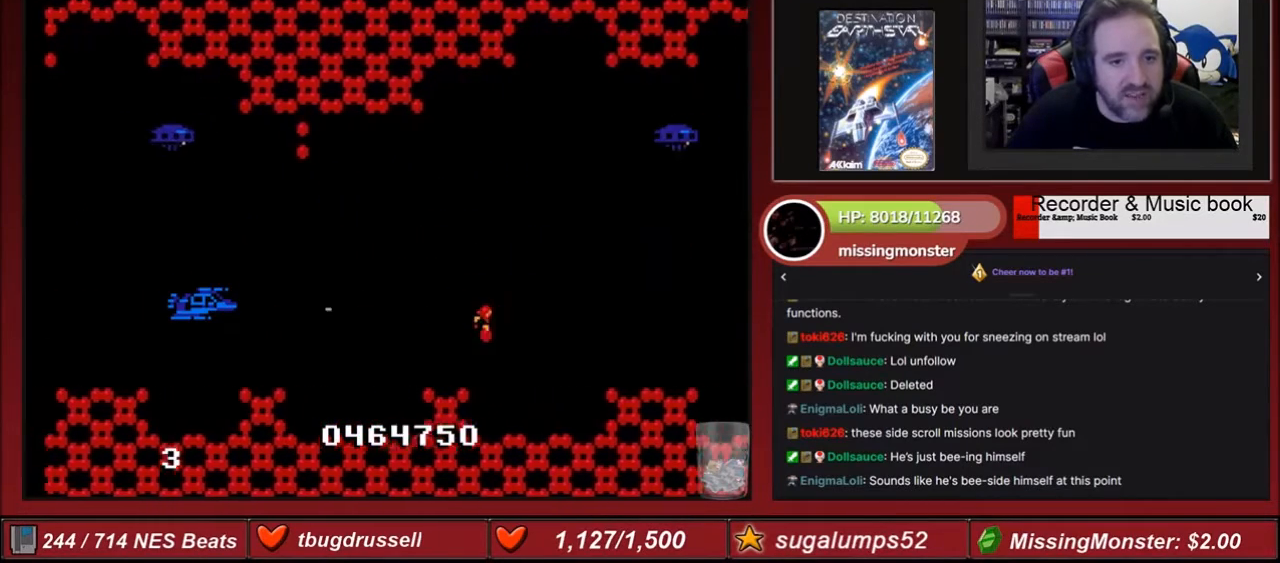
{"buttons": ["A", "DPAD_UP"], "events": [[101, "A", "down"], [167, "A", "up"], [267, "A", "down"], [368, "A", "up"], [468, "A", "down"], [468, "DPAD_UP", "down"]]}
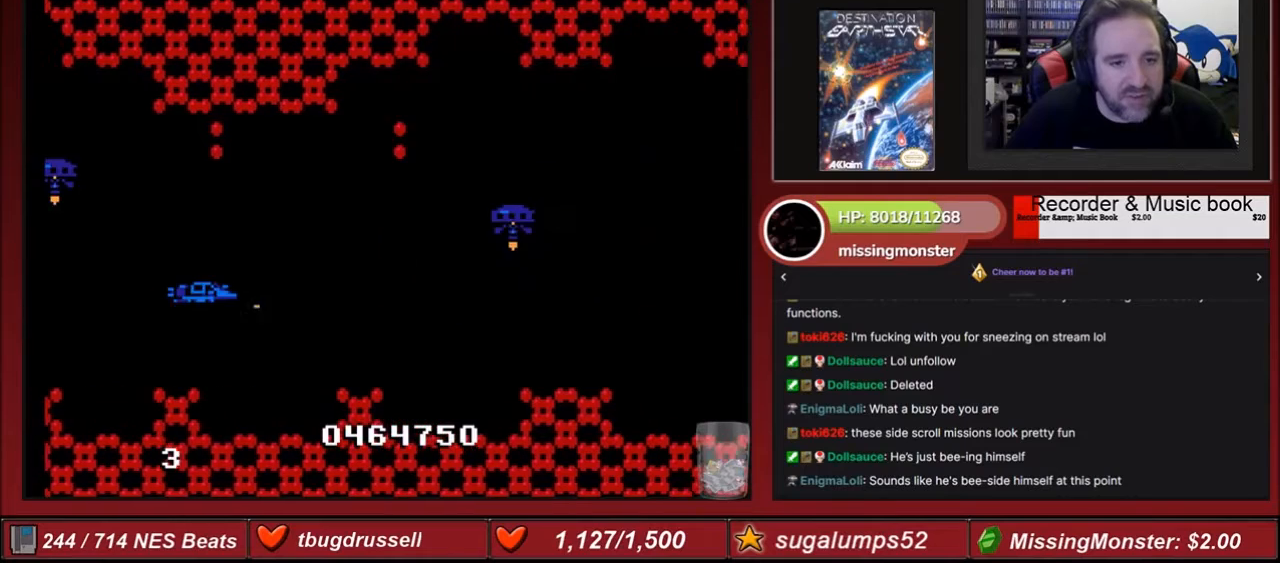
{"buttons": [], "events": [[33, "A", "up"], [167, "A", "down"], [167, "DPAD_UP", "up"], [267, "A", "up"], [367, "A", "down"], [467, "A", "up"]]}
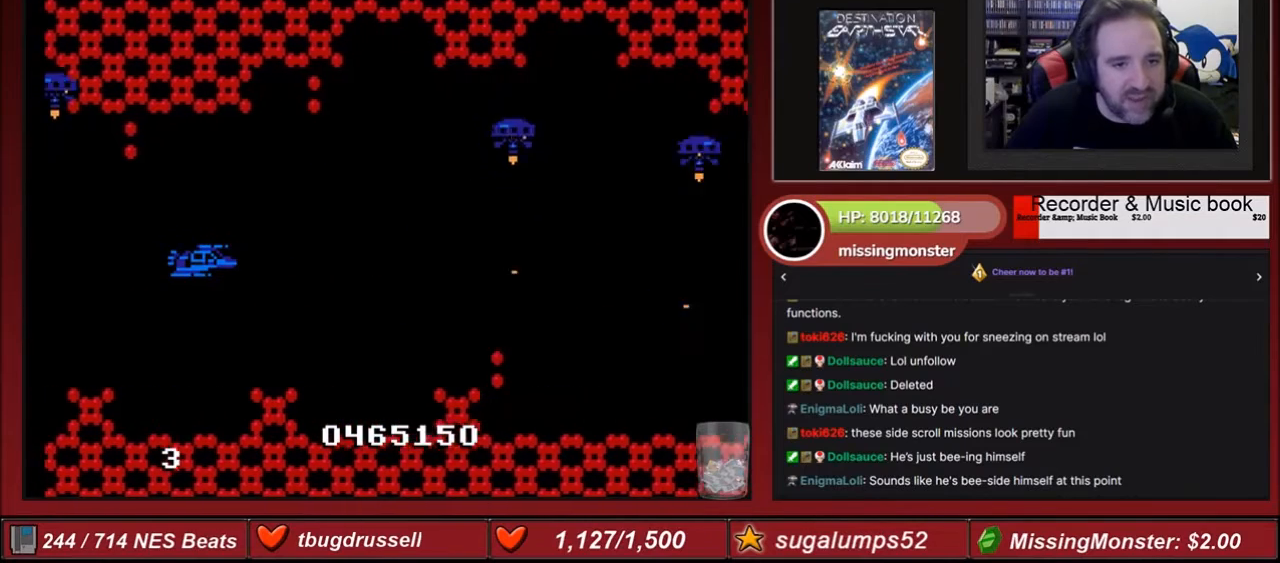
{"buttons": ["A"], "events": [[100, "A", "down"], [166, "A", "up"], [266, "A", "down"], [333, "A", "up"], [467, "A", "down"]]}
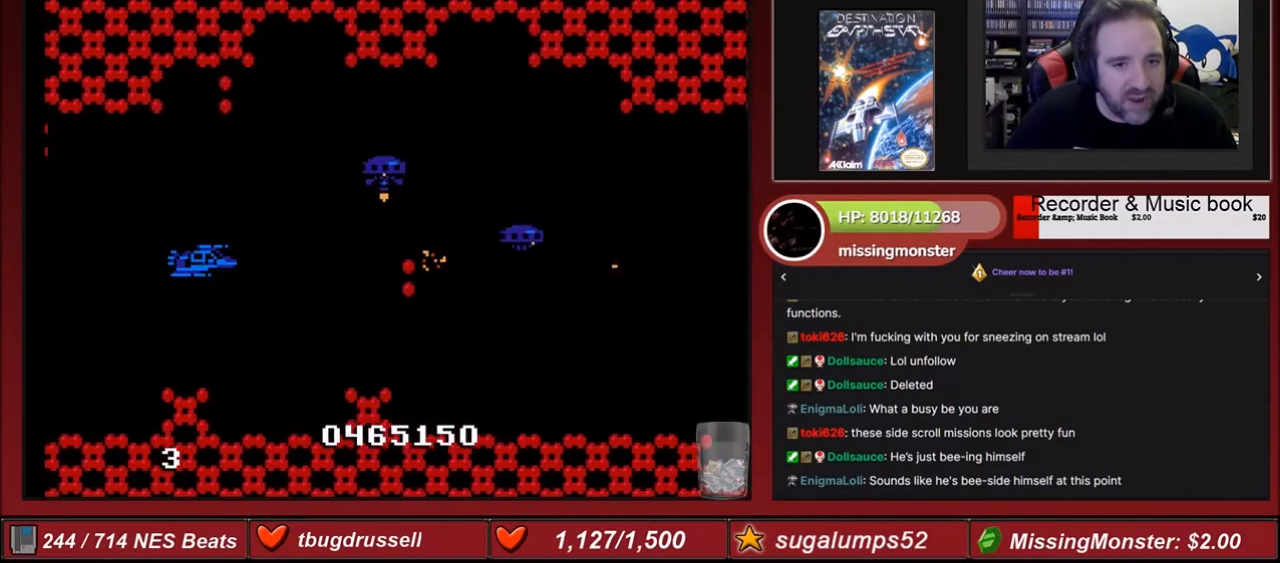
{"buttons": ["DPAD_DOWN"], "events": [[33, "A", "up"], [167, "A", "down"], [200, "A", "up"], [200, "DPAD_DOWN", "down"], [334, "A", "down"], [434, "A", "up"]]}
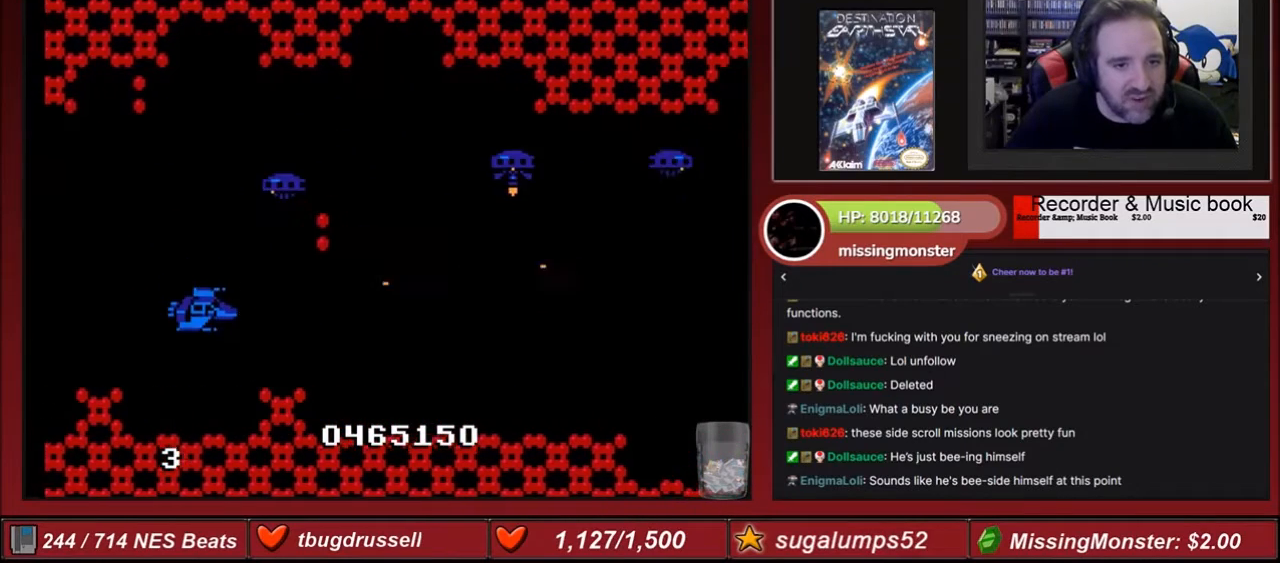
{"buttons": ["A"], "events": [[33, "A", "down"], [100, "A", "up"], [166, "DPAD_DOWN", "up"], [200, "A", "down"], [300, "A", "up"], [467, "A", "down"]]}
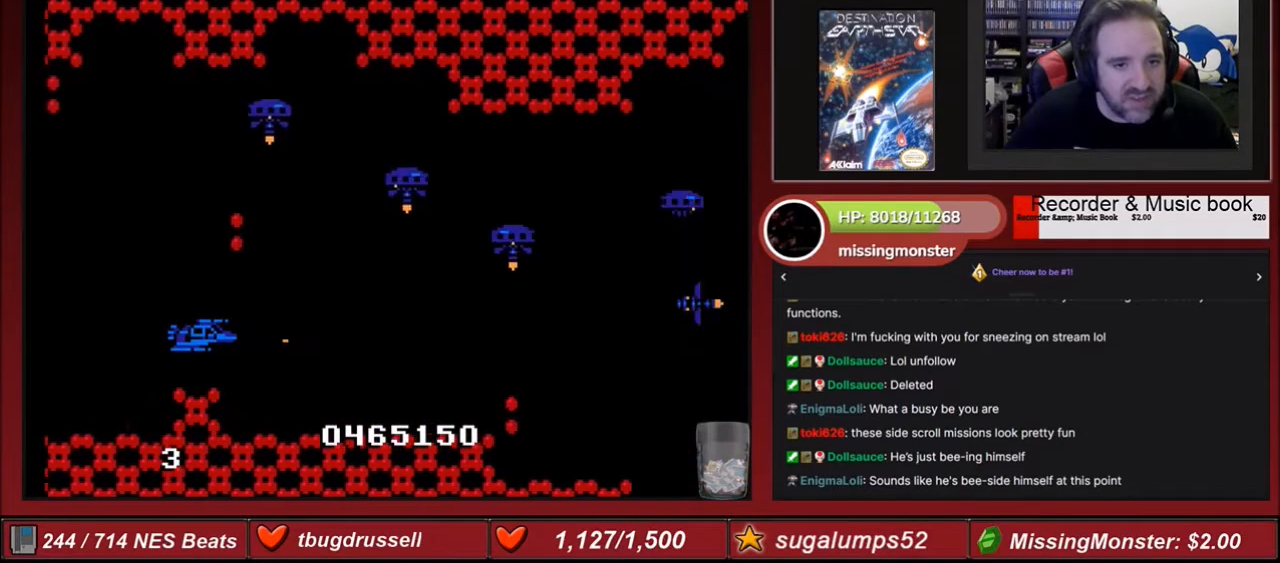
{"buttons": ["A"], "events": [[33, "A", "up"], [334, "A", "down"], [367, "A", "up"], [501, "A", "down"]]}
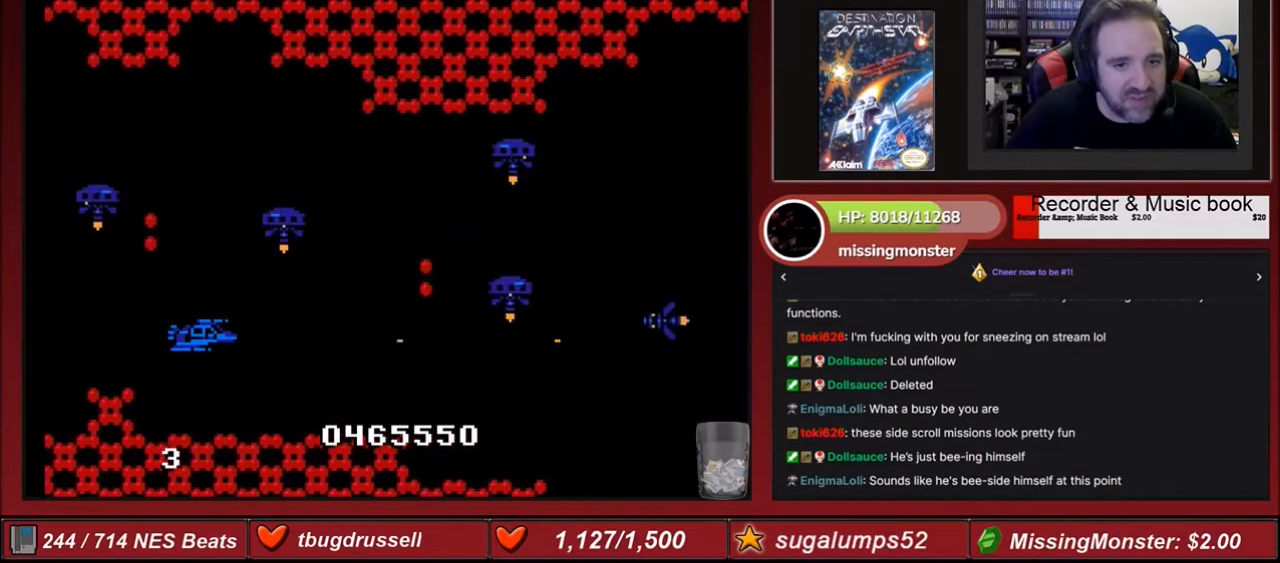
{"buttons": [], "events": [[100, "A", "up"], [166, "A", "down"], [266, "A", "up"], [433, "A", "down"], [467, "A", "up"]]}
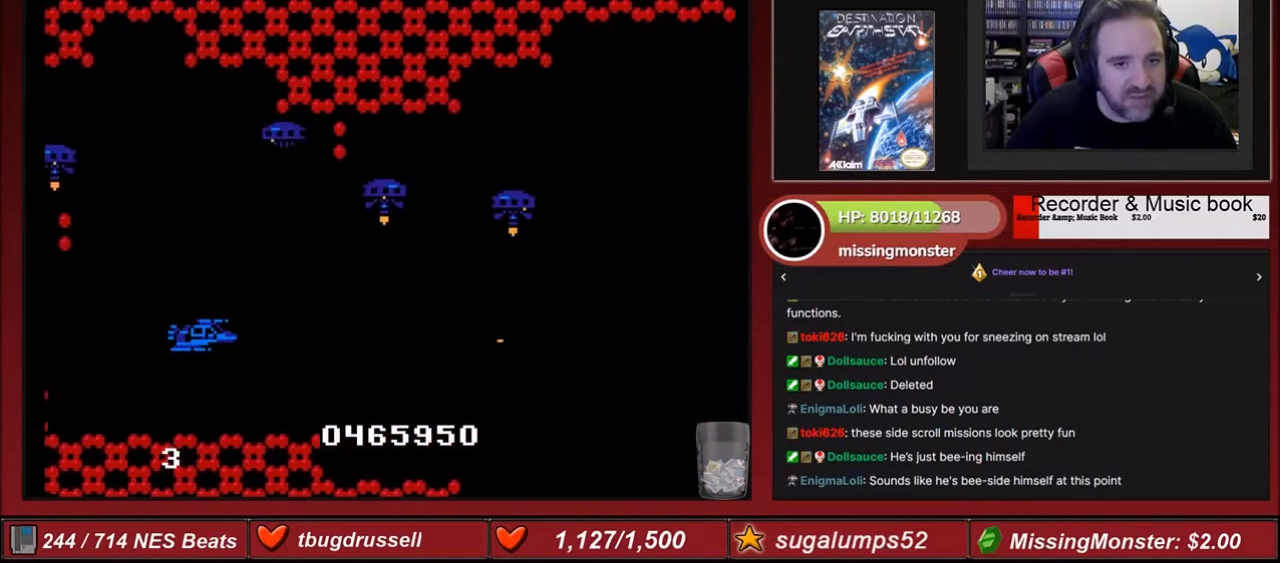
{"buttons": ["A"], "events": [[200, "A", "down"], [300, "DPAD_DOWN", "down"], [334, "A", "up"], [434, "A", "down"], [467, "DPAD_DOWN", "up"]]}
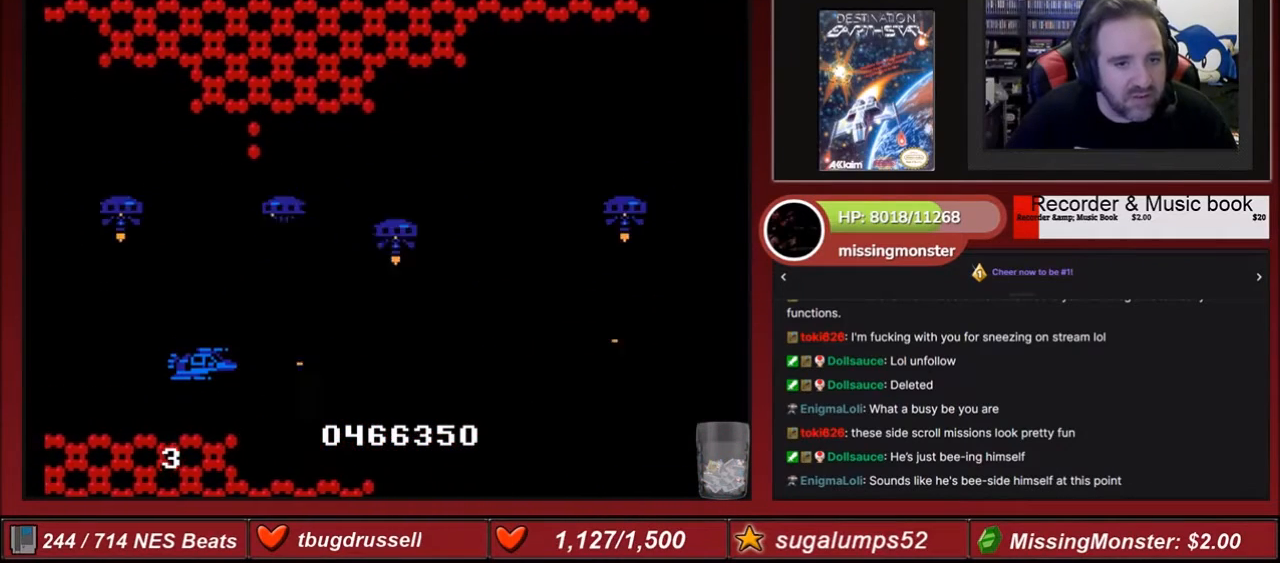
{"buttons": ["A"], "events": [[34, "A", "up"], [101, "A", "down"], [201, "A", "up"], [301, "A", "down"], [434, "A", "up"], [501, "A", "down"]]}
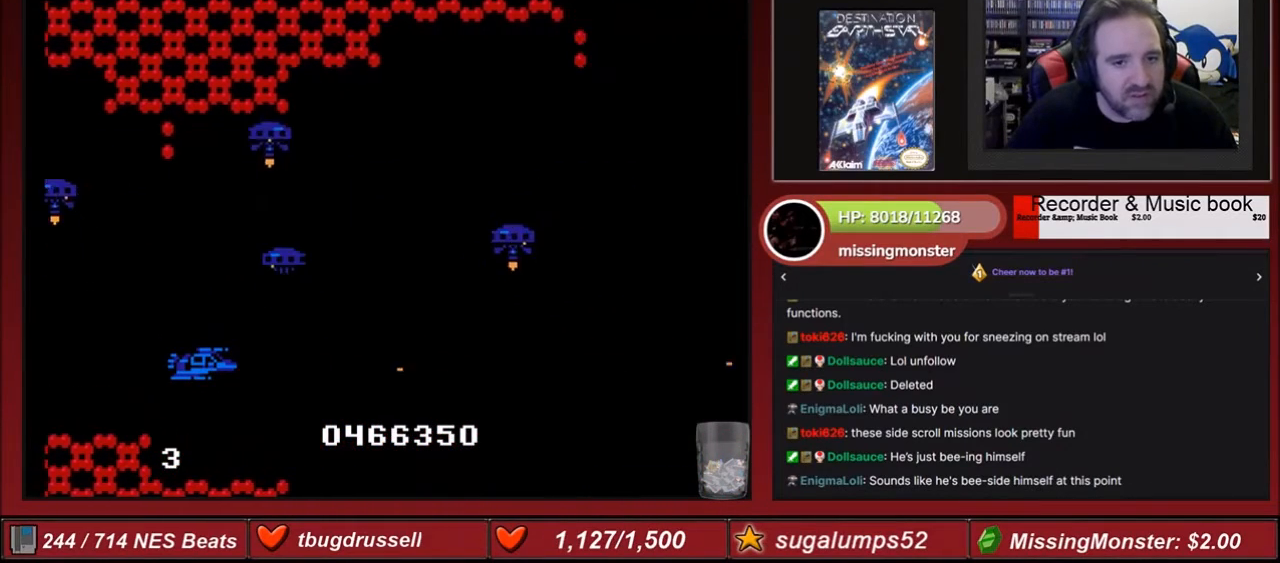
{"buttons": ["A"], "events": [[100, "A", "up"], [200, "A", "down"], [334, "A", "up"], [434, "A", "down"]]}
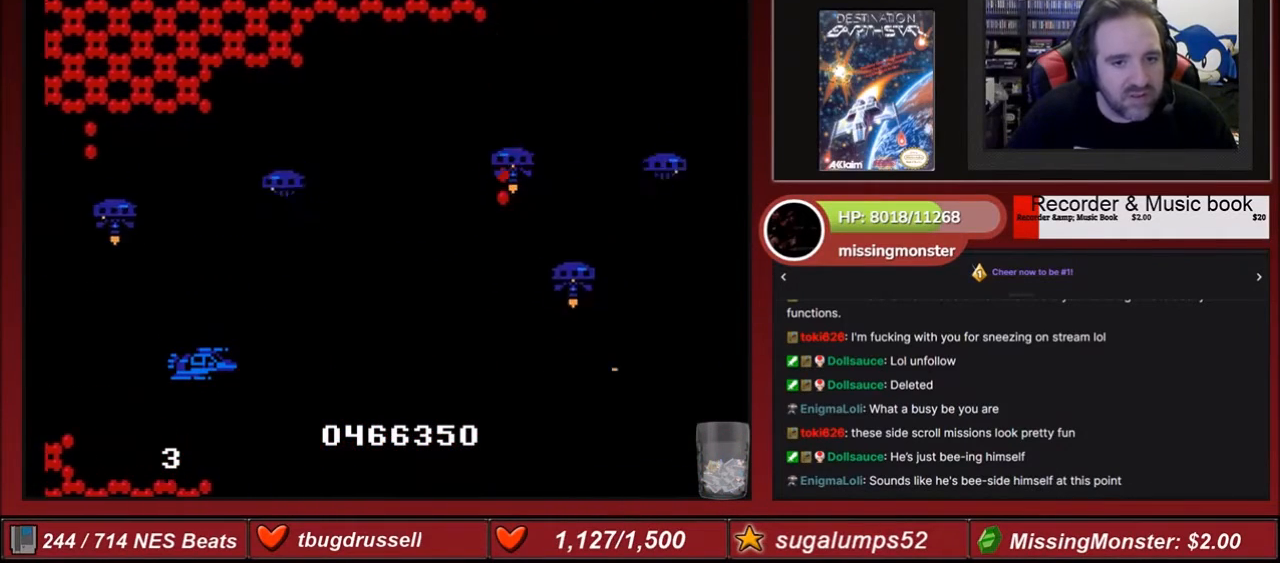
{"buttons": [], "events": [[67, "A", "up"], [134, "A", "down"], [234, "A", "up"], [334, "A", "down"], [467, "A", "up"]]}
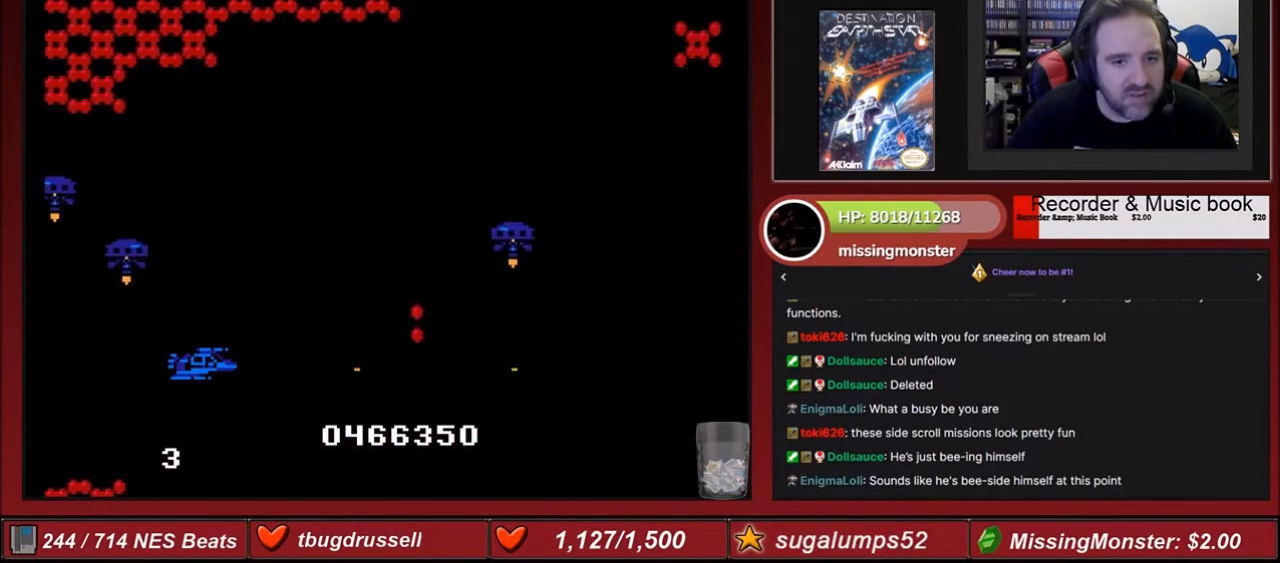
{"buttons": ["A", "DPAD_DOWN"], "events": [[33, "A", "down"], [133, "A", "up"], [233, "A", "down"], [367, "A", "up"], [467, "A", "down"], [467, "DPAD_DOWN", "down"]]}
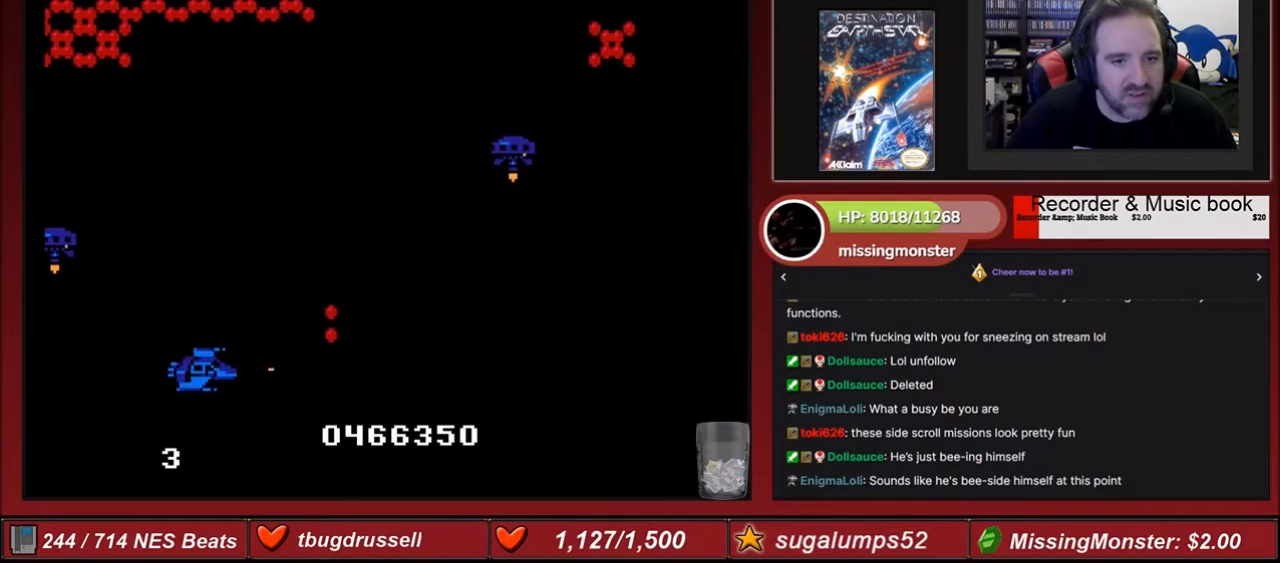
{"buttons": [], "events": [[67, "A", "up"], [200, "A", "down"], [200, "DPAD_DOWN", "up"], [267, "A", "up"], [367, "A", "down"], [434, "A", "up"]]}
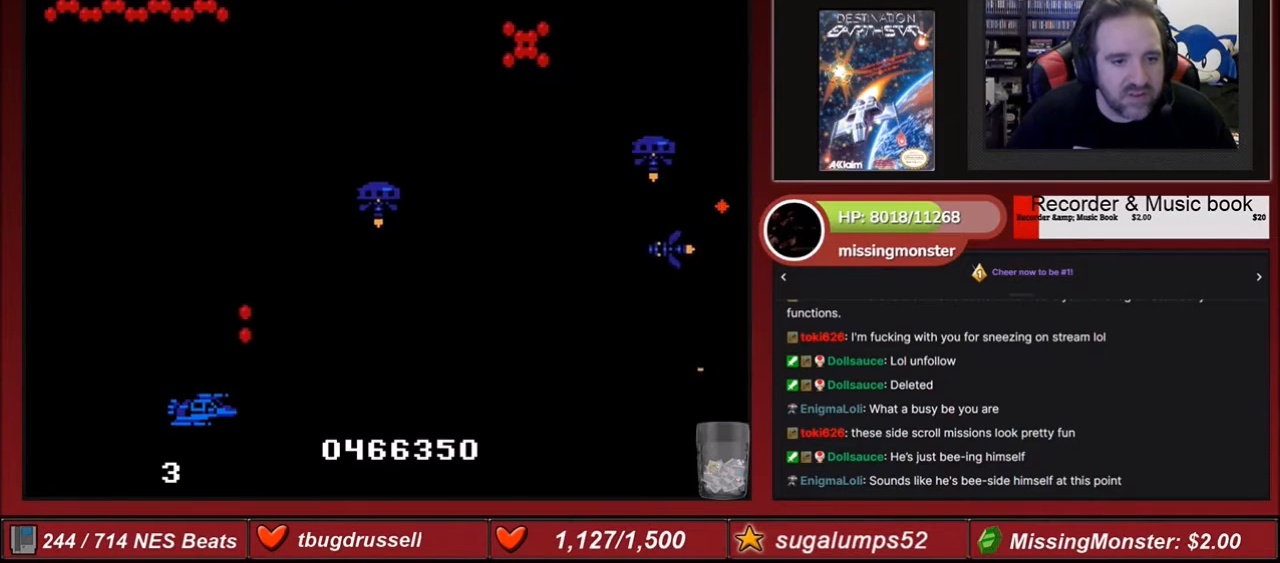
{"buttons": ["A"], "events": [[66, "A", "down"], [166, "A", "up"], [267, "A", "down"], [367, "A", "up"], [500, "A", "down"]]}
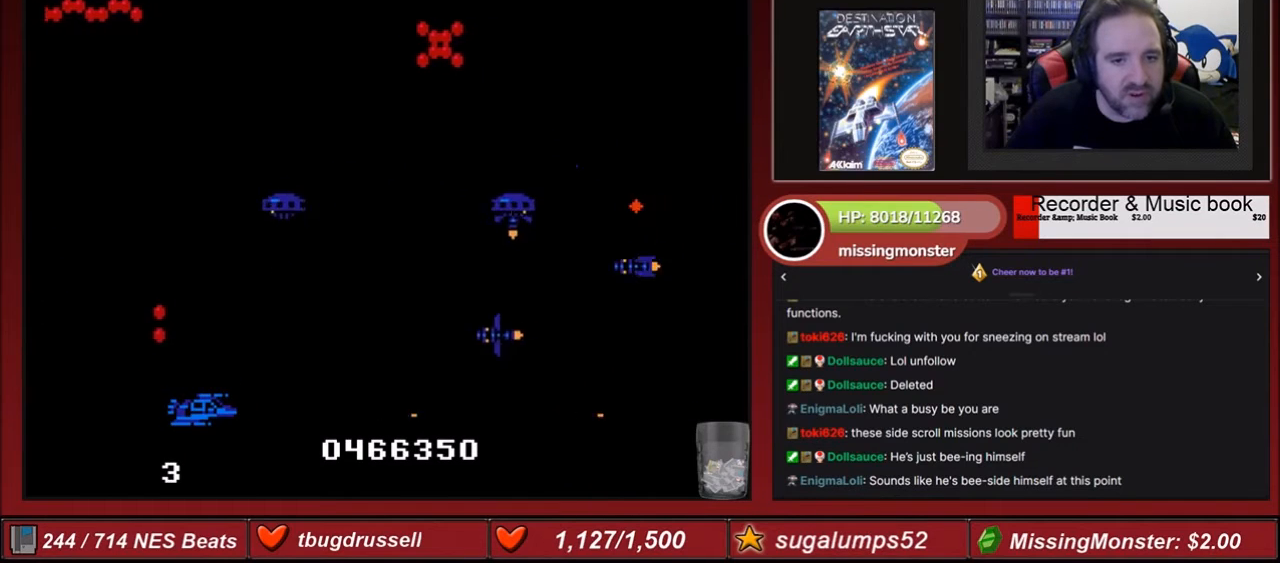
{"buttons": ["DPAD_UP"], "events": [[67, "A", "up"], [100, "DPAD_UP", "down"], [200, "A", "down"], [267, "A", "up"], [367, "A", "down"], [501, "A", "up"]]}
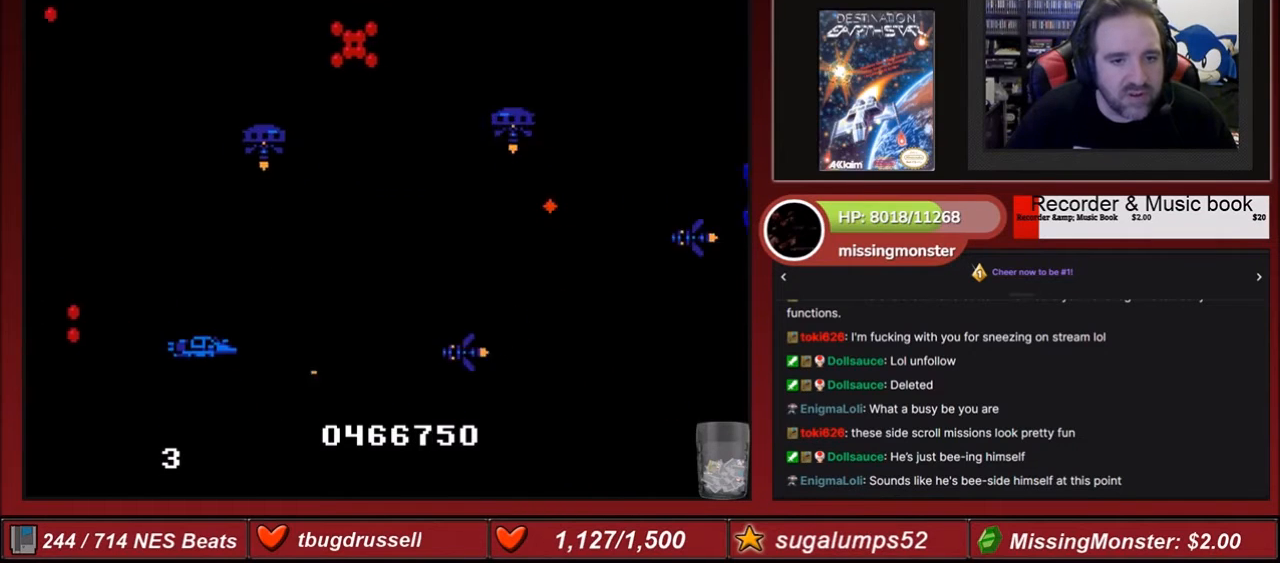
{"buttons": ["A"], "events": [[66, "A", "down"], [100, "A", "up"], [233, "A", "down"], [267, "DPAD_UP", "up"], [367, "A", "up"], [433, "A", "down"]]}
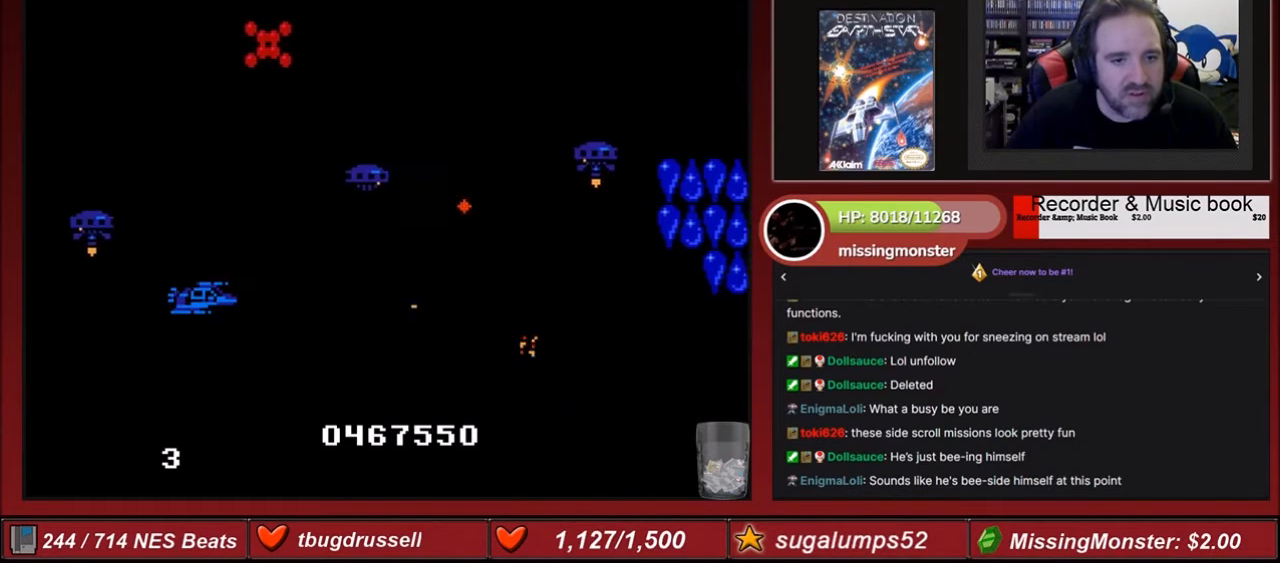
{"buttons": ["DPAD_UP"], "events": [[67, "A", "up"], [200, "A", "down"], [234, "A", "up"], [367, "A", "down"], [401, "DPAD_UP", "down"], [501, "A", "up"]]}
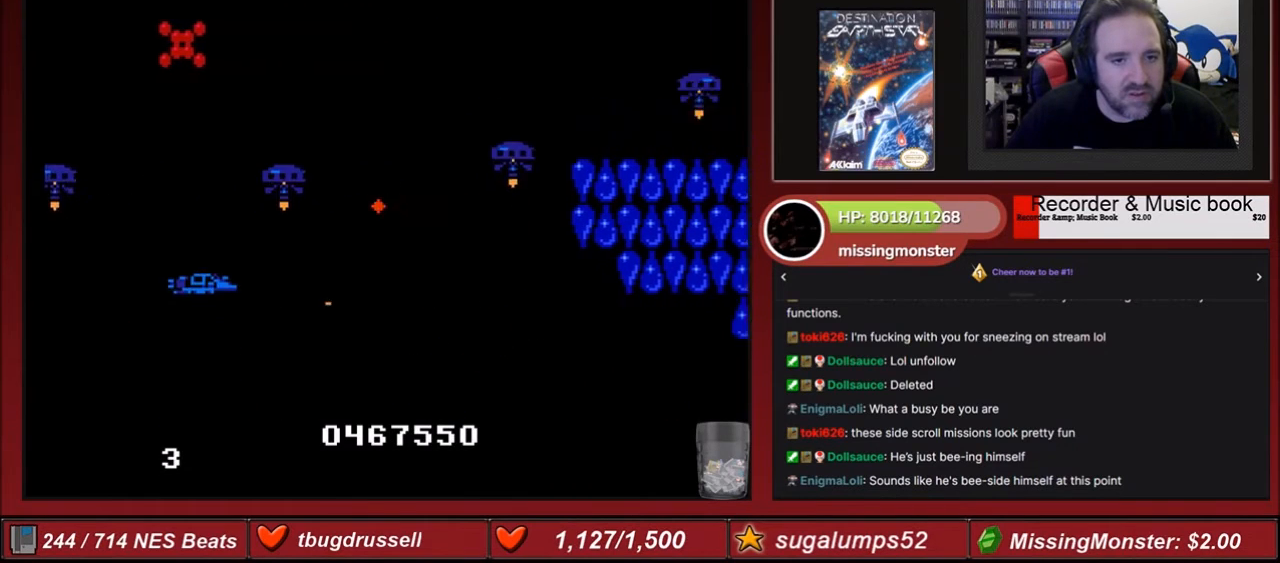
{"buttons": ["DPAD_UP"], "events": [[100, "A", "down"], [200, "A", "up"], [267, "A", "down"], [433, "A", "up"]]}
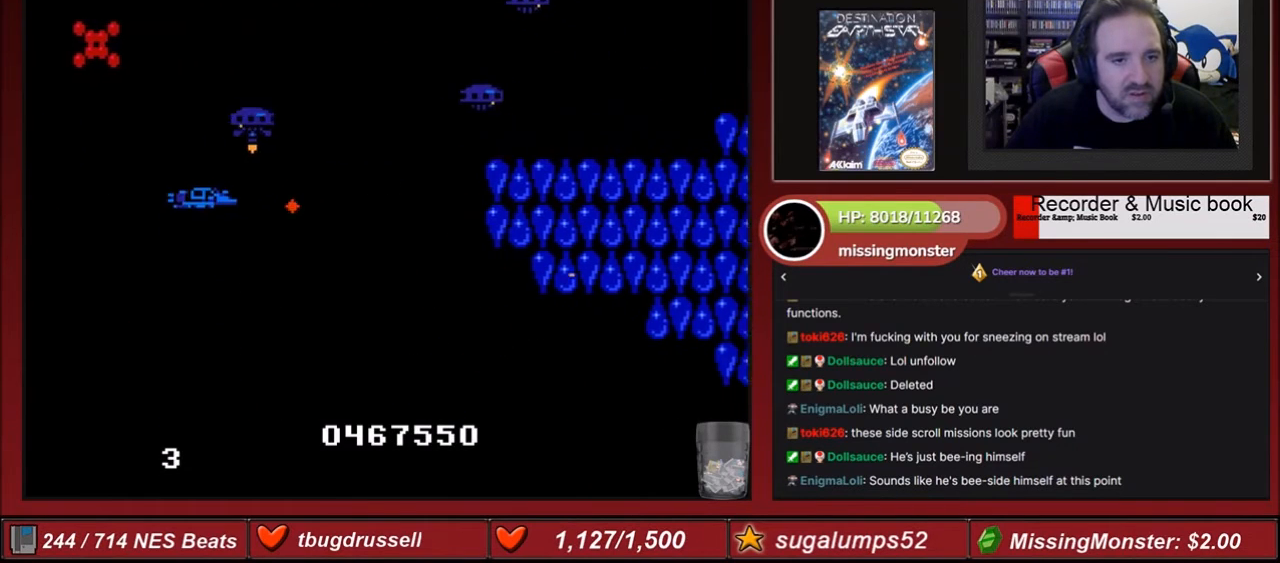
{"buttons": ["A", "DPAD_DOWN"], "events": [[34, "A", "down"], [34, "DPAD_UP", "up"], [100, "DPAD_DOWN", "down"], [200, "A", "up"], [234, "A", "down"], [401, "A", "up"], [501, "A", "down"]]}
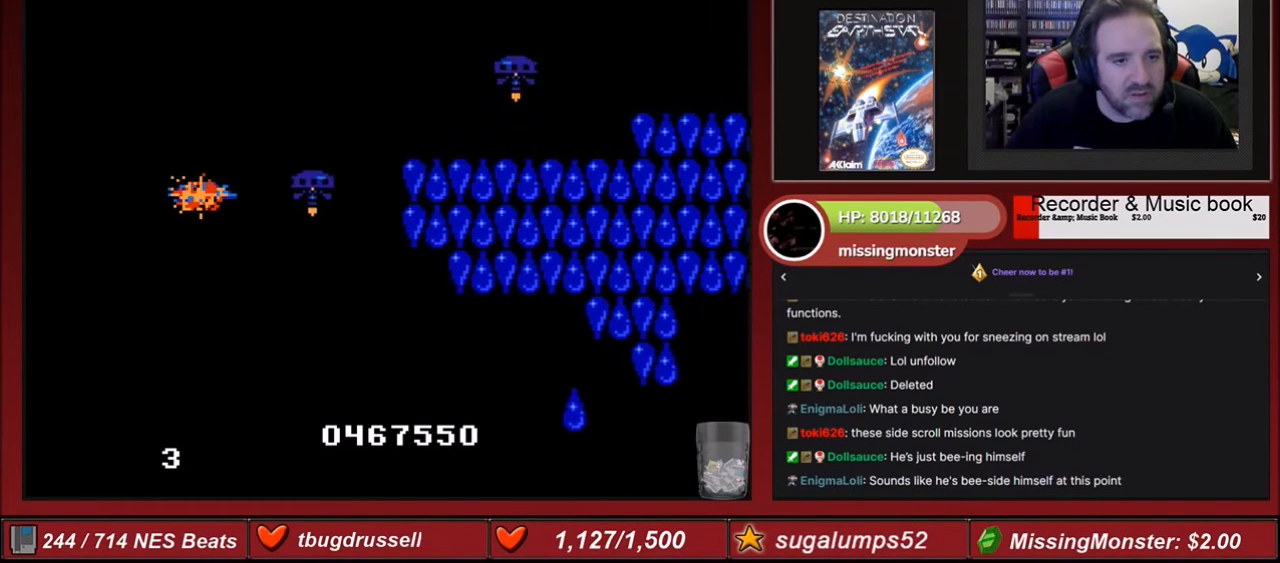
{"buttons": ["A", "DPAD_DOWN"], "events": [[66, "A", "up"], [200, "A", "down"], [367, "A", "up"], [400, "A", "down"]]}
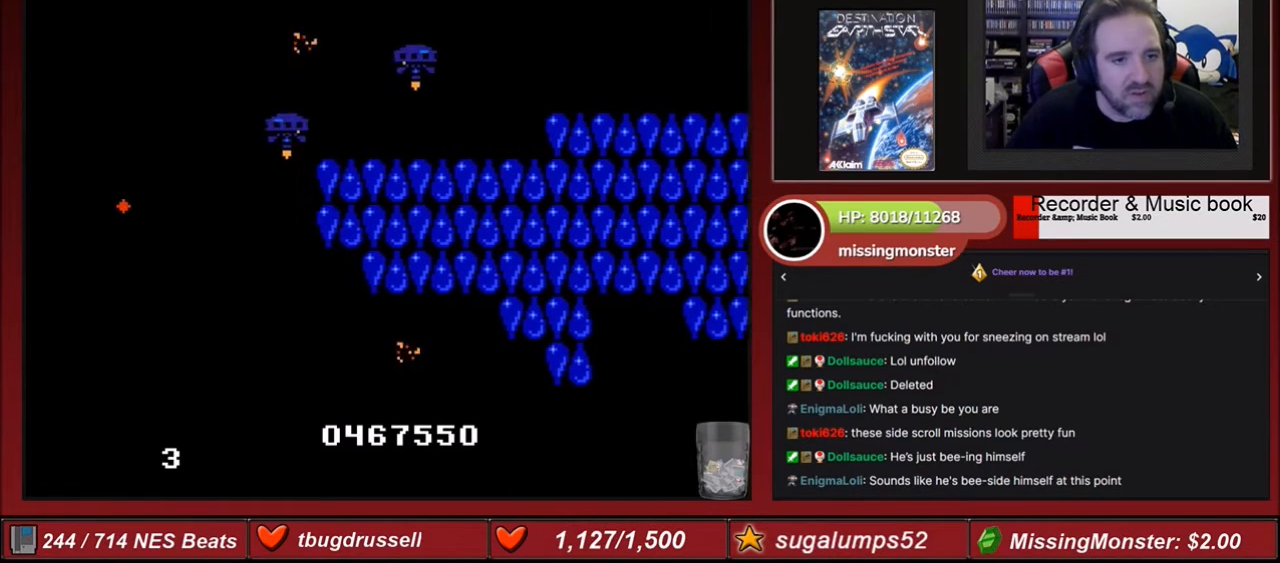
{"buttons": ["A", "DPAD_DOWN"], "events": [[67, "A", "up"], [200, "A", "down"], [334, "A", "up"], [401, "A", "down"]]}
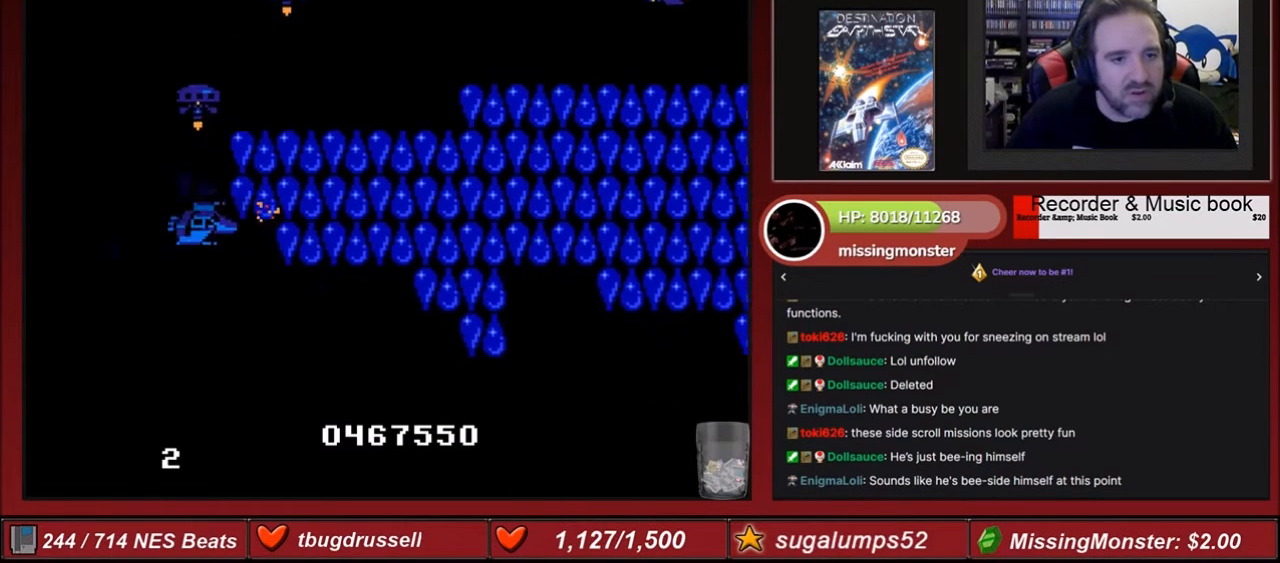
{"buttons": ["A", "DPAD_DOWN"], "events": [[66, "A", "up"], [100, "A", "down"], [267, "A", "up"], [400, "A", "down"]]}
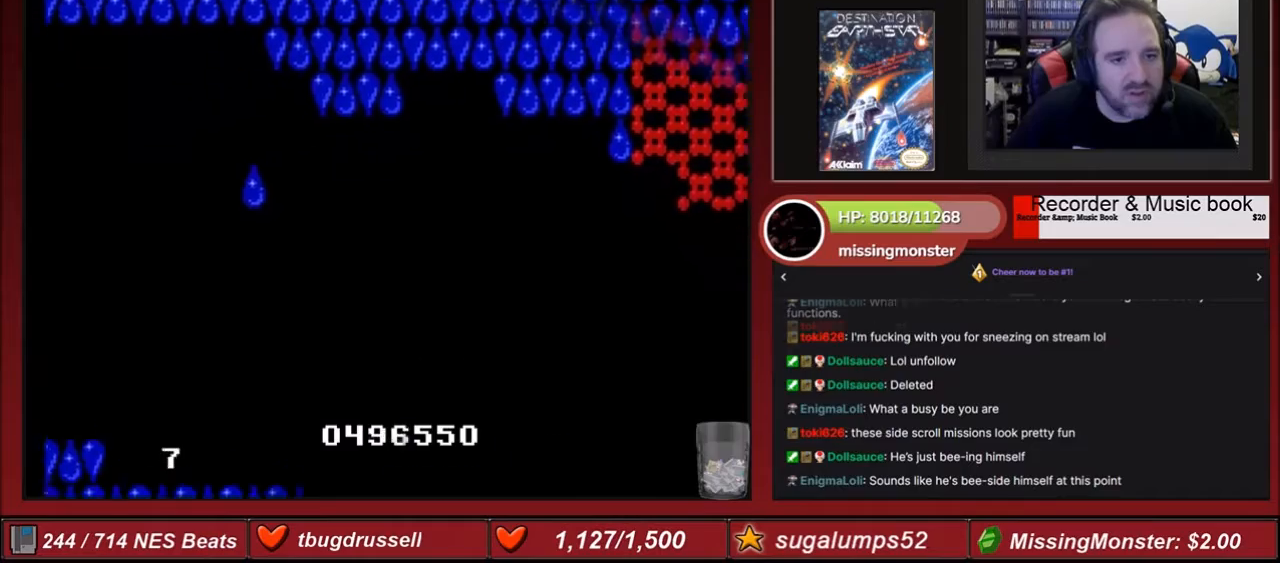
{"buttons": ["DPAD_RIGHT"], "events": [[34, "A", "up"], [100, "A", "down"], [200, "DPAD_RIGHT", "down"], [234, "A", "up"], [267, "A", "down"], [267, "B", "down"], [401, "B", "up"], [434, "A", "up"], [434, "DPAD_DOWN", "up"]]}